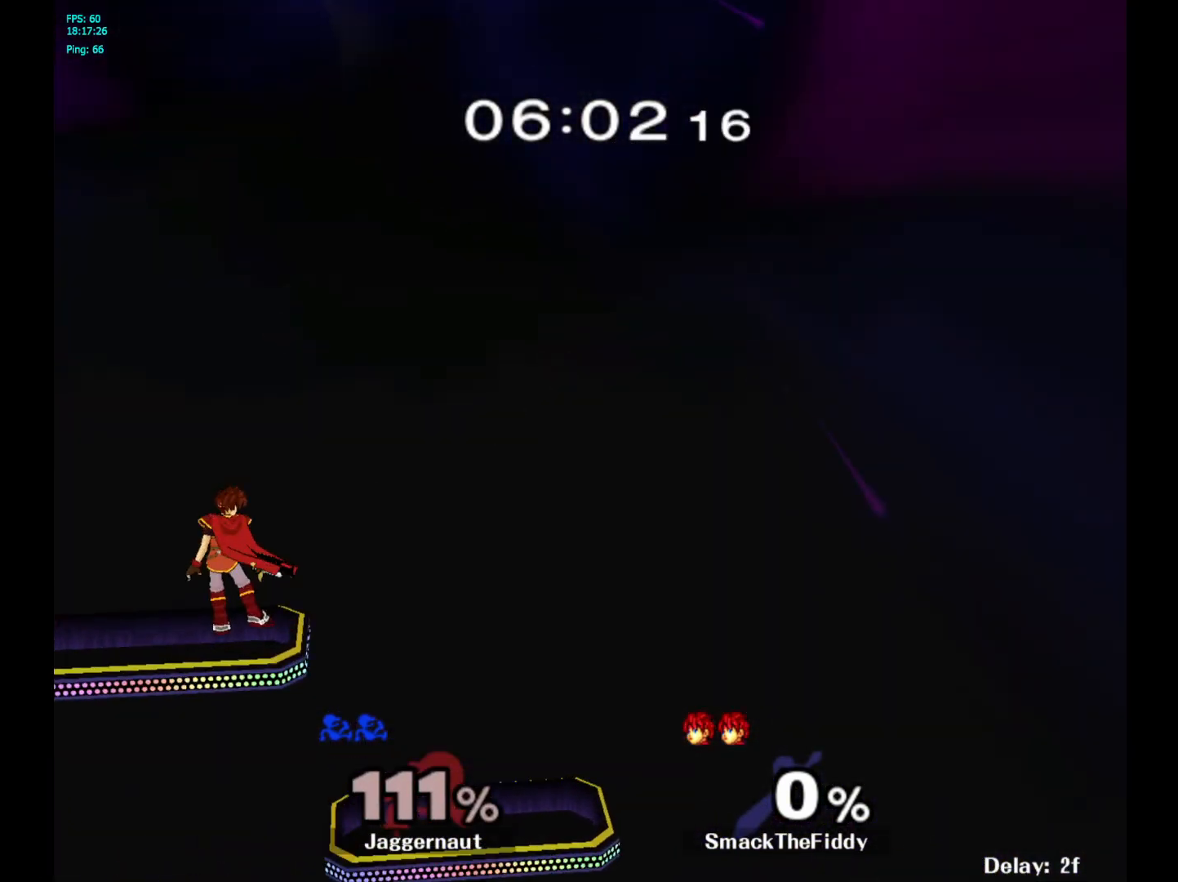
Gameplay with a controller (Nintendo layout); each line is a JSON object with the inputs held at the frame after it. "events" lists button and stick changes between this image and that frame as [ms after this image, input, new state], when the widget could be followed in between. Not read: L3 R3.
{"buttons": [], "left_stick": "center", "right_stick": "center", "events": [[417, "left_stick", "center"]]}
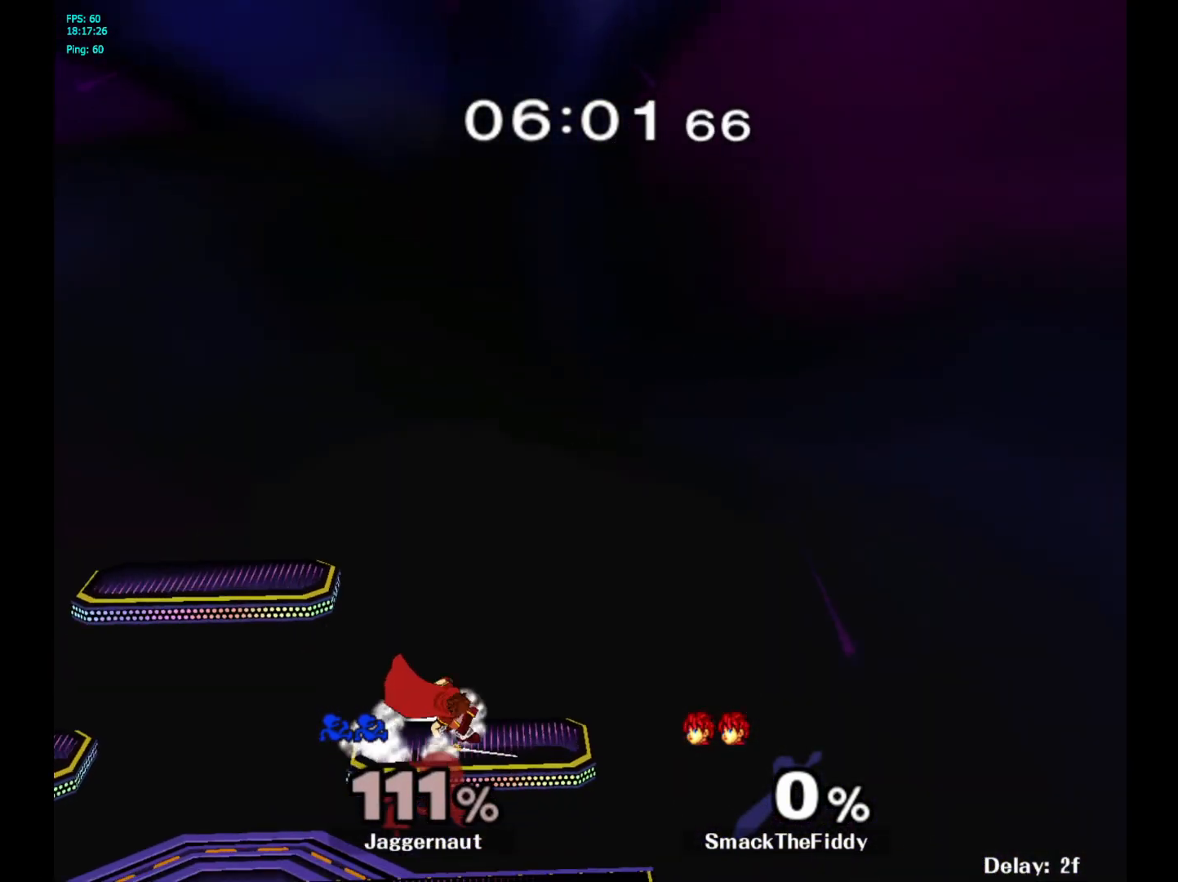
{"buttons": [], "left_stick": "center", "right_stick": "center", "events": []}
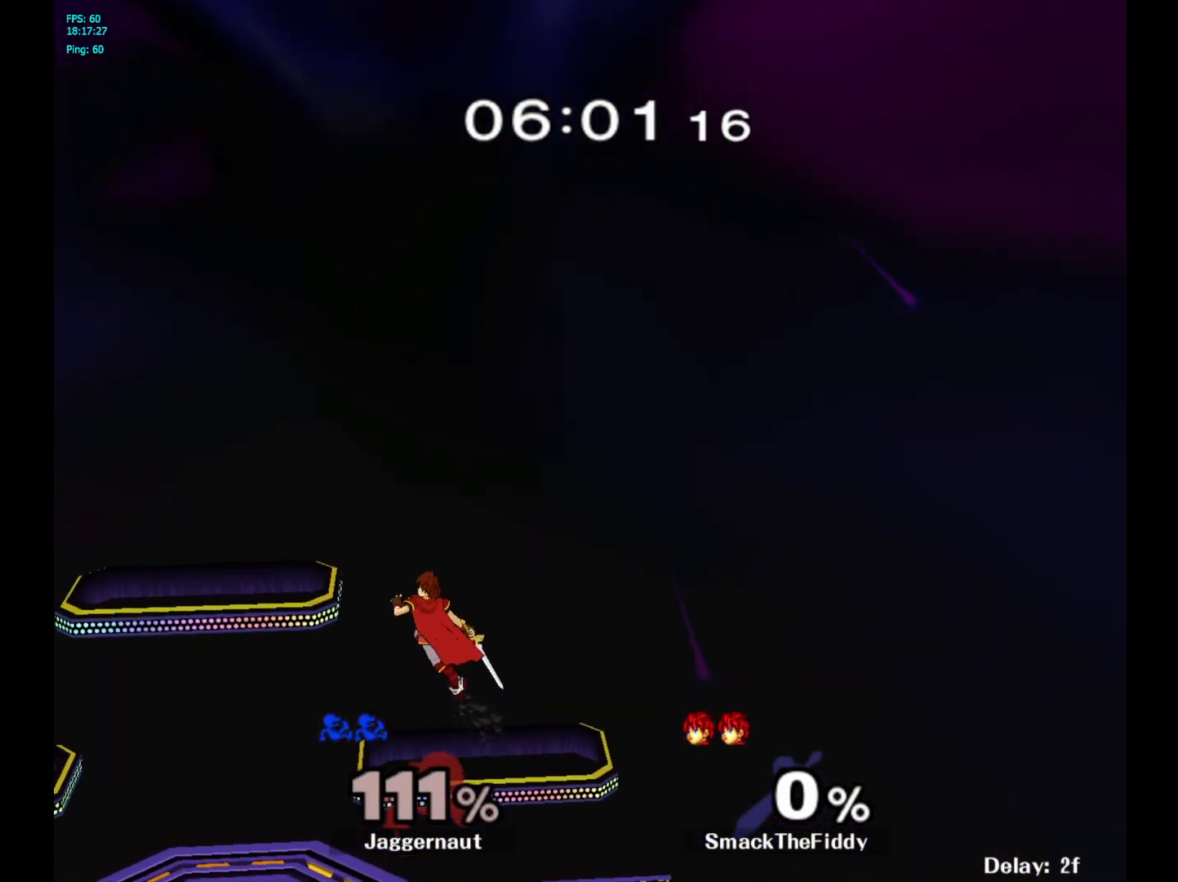
{"buttons": [], "left_stick": "center", "right_stick": "center", "events": []}
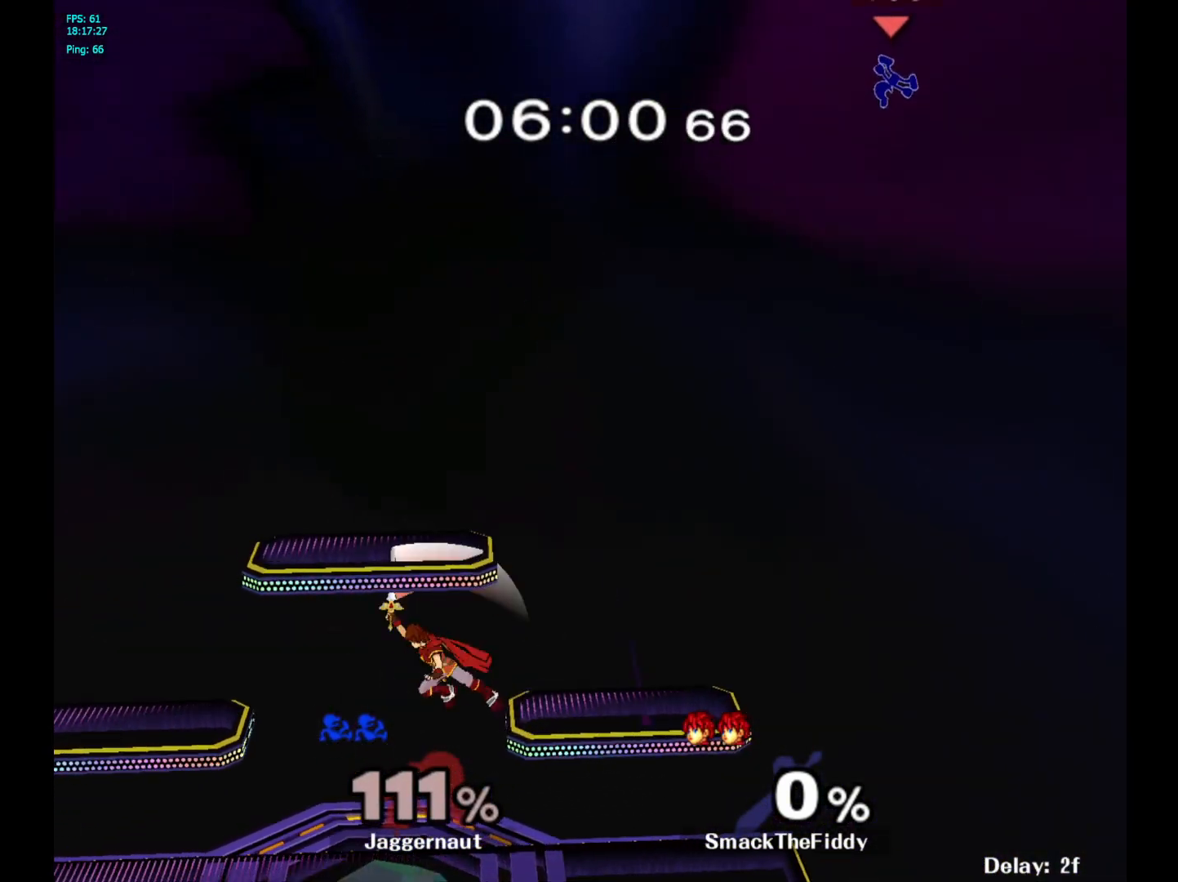
{"buttons": [], "left_stick": "center", "right_stick": "center", "events": []}
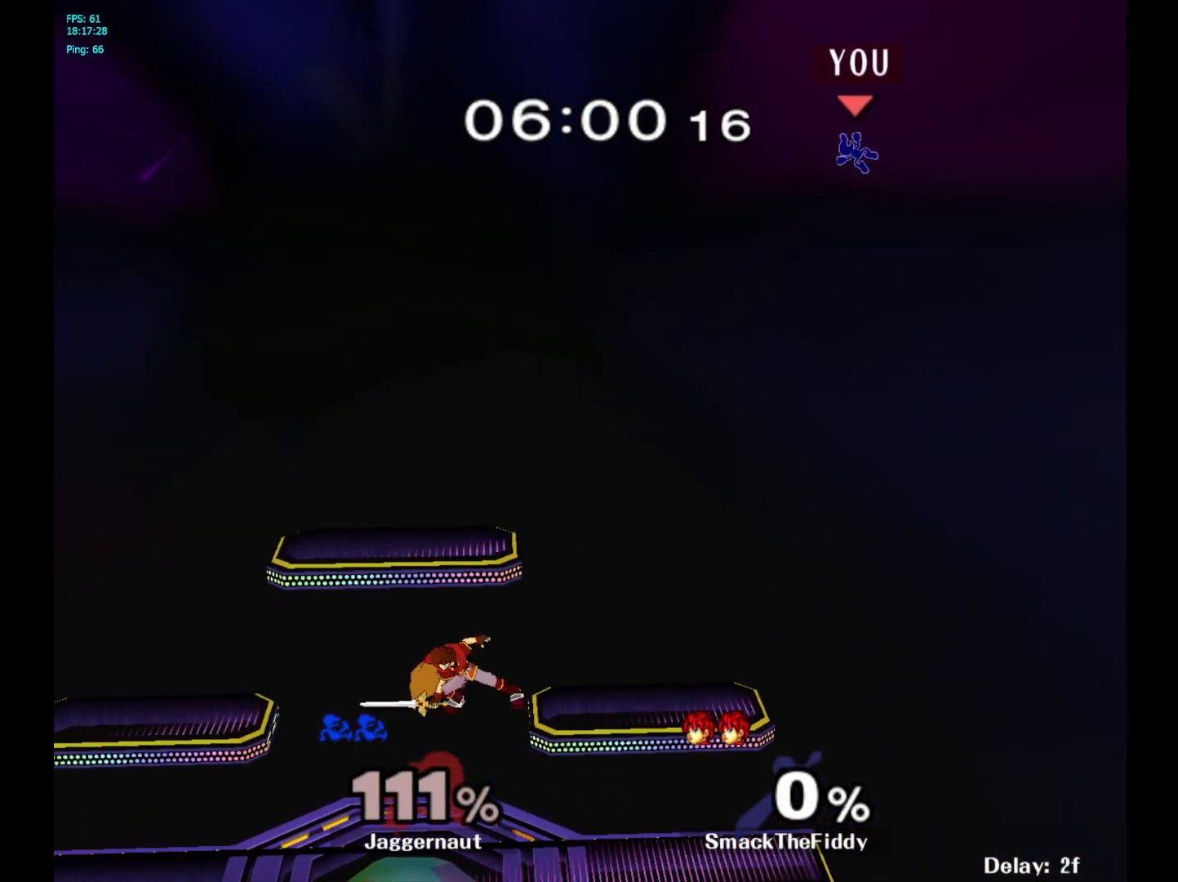
{"buttons": ["R1"], "left_stick": "center", "right_stick": "center", "events": [[350, "R1", "down"], [383, "L1", "down"], [500, "L1", "up"]]}
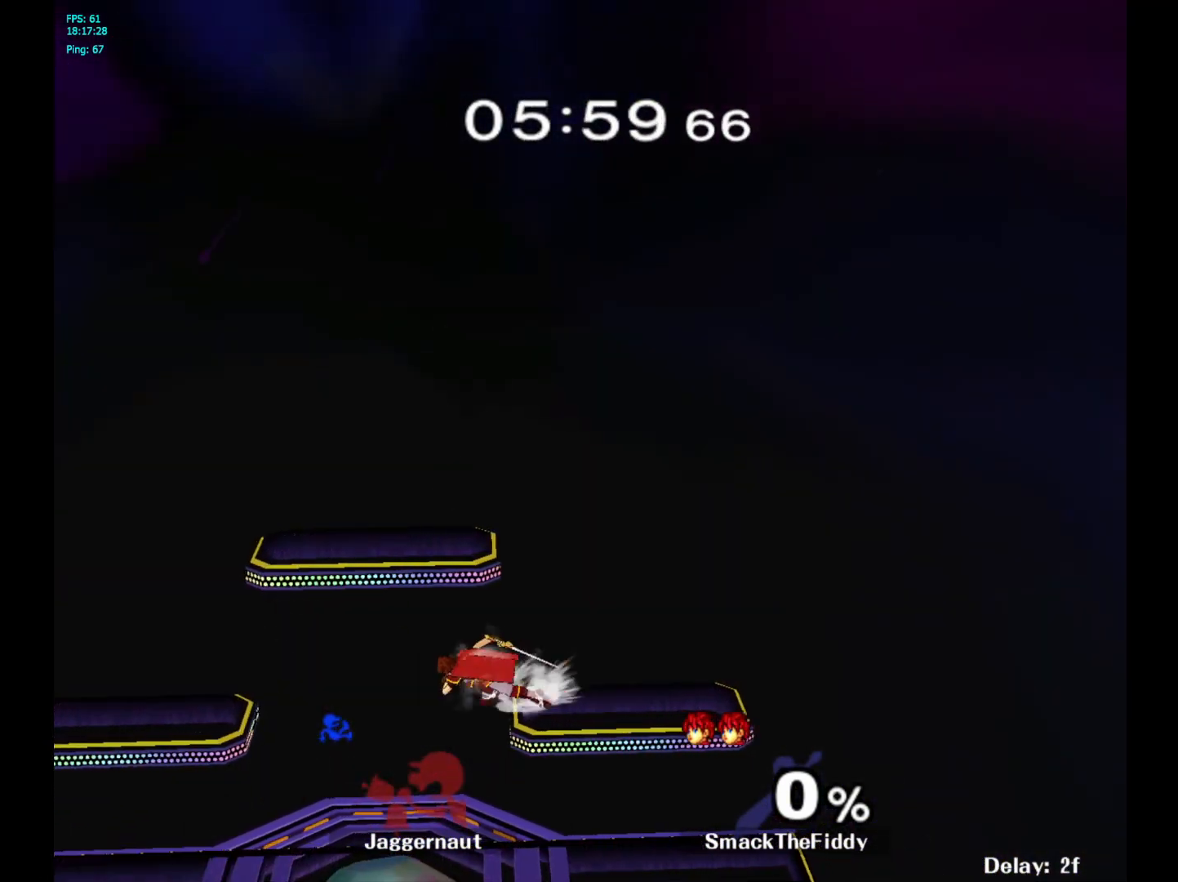
{"buttons": [], "left_stick": "left", "right_stick": "center", "events": [[67, "R1", "up"], [450, "left_stick", "left"]]}
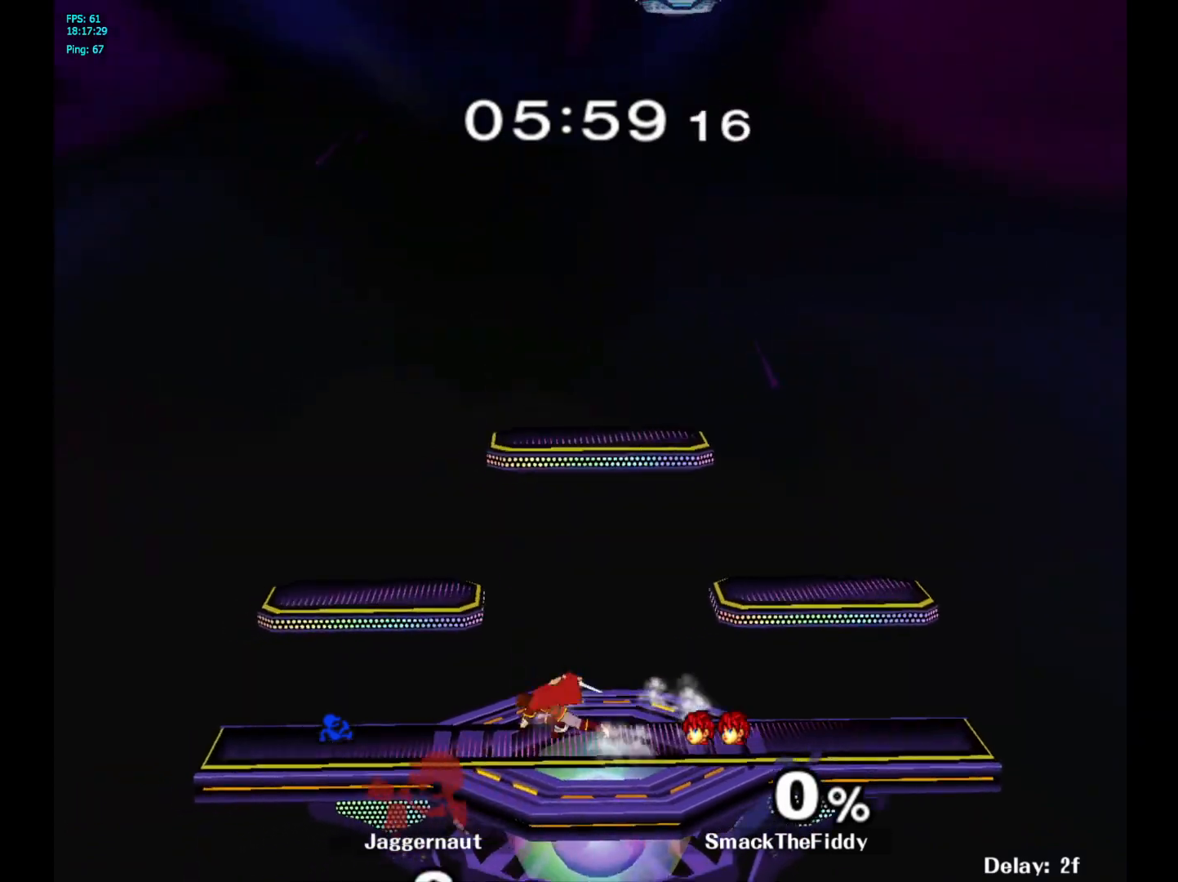
{"buttons": [], "left_stick": "left", "right_stick": "center", "events": []}
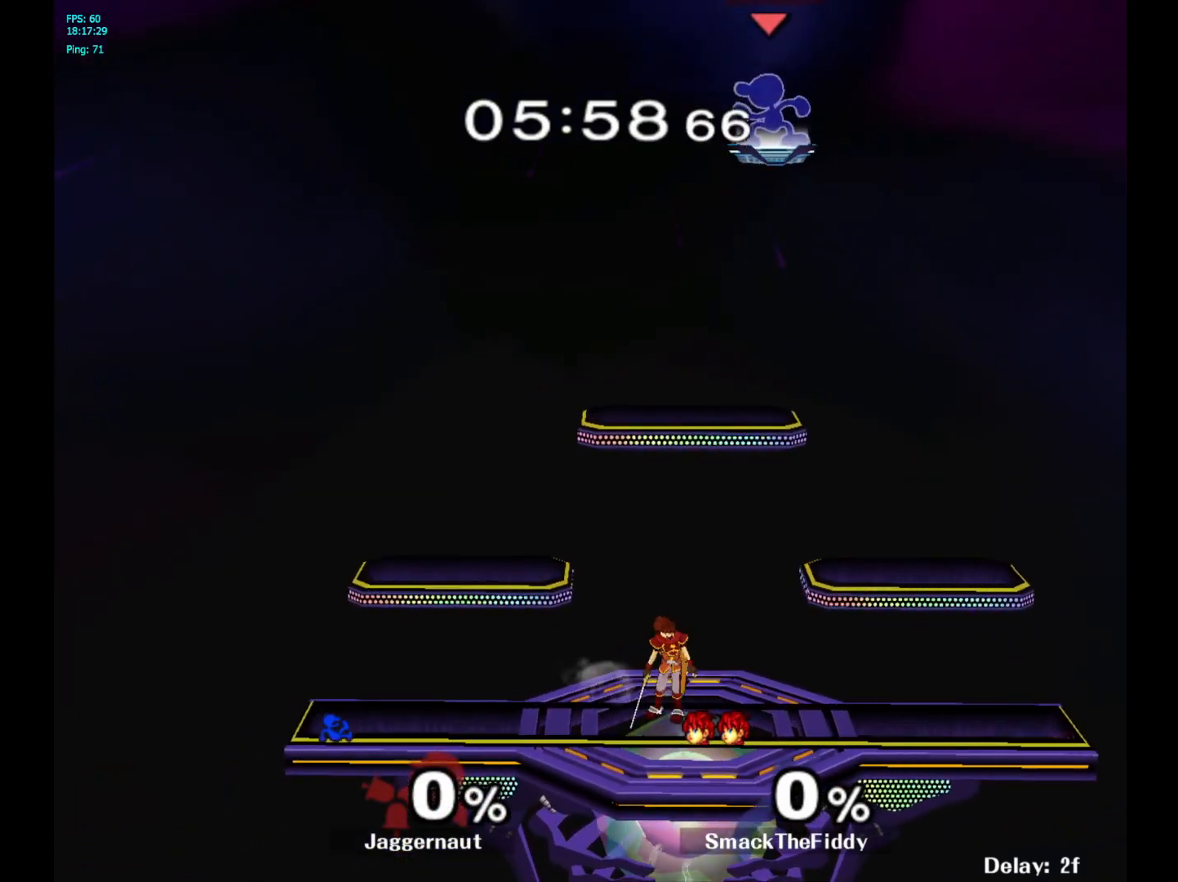
{"buttons": [], "left_stick": "down-left", "right_stick": "center", "events": [[500, "left_stick", "down-left"]]}
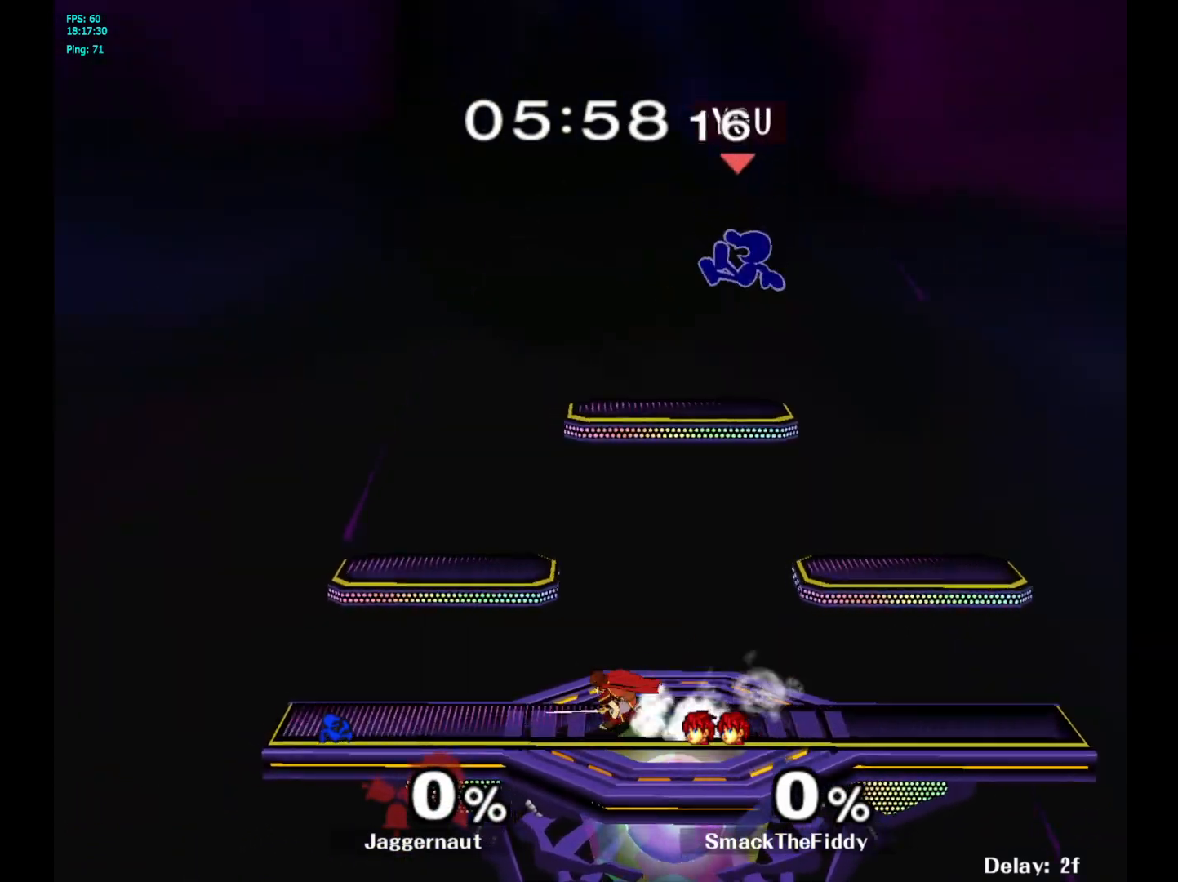
{"buttons": [], "left_stick": "left", "right_stick": "center", "events": [[317, "left_stick", "left"], [317, "right_stick", "left"], [467, "right_stick", "center"]]}
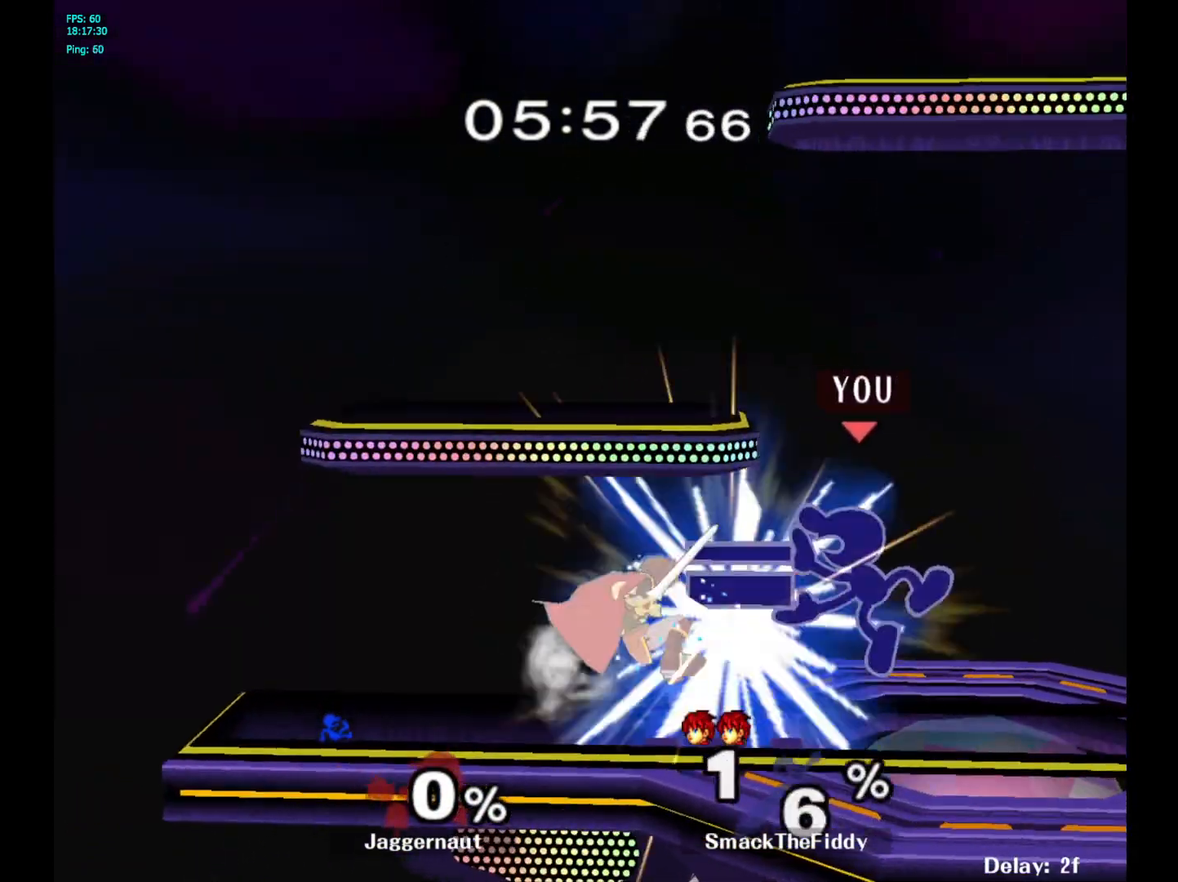
{"buttons": [], "left_stick": "left", "right_stick": "center", "events": [[67, "left_stick", "down-left"], [83, "R1", "down"], [283, "R1", "up"], [283, "left_stick", "center"], [417, "Y", "down"], [433, "left_stick", "left"], [450, "Y", "up"]]}
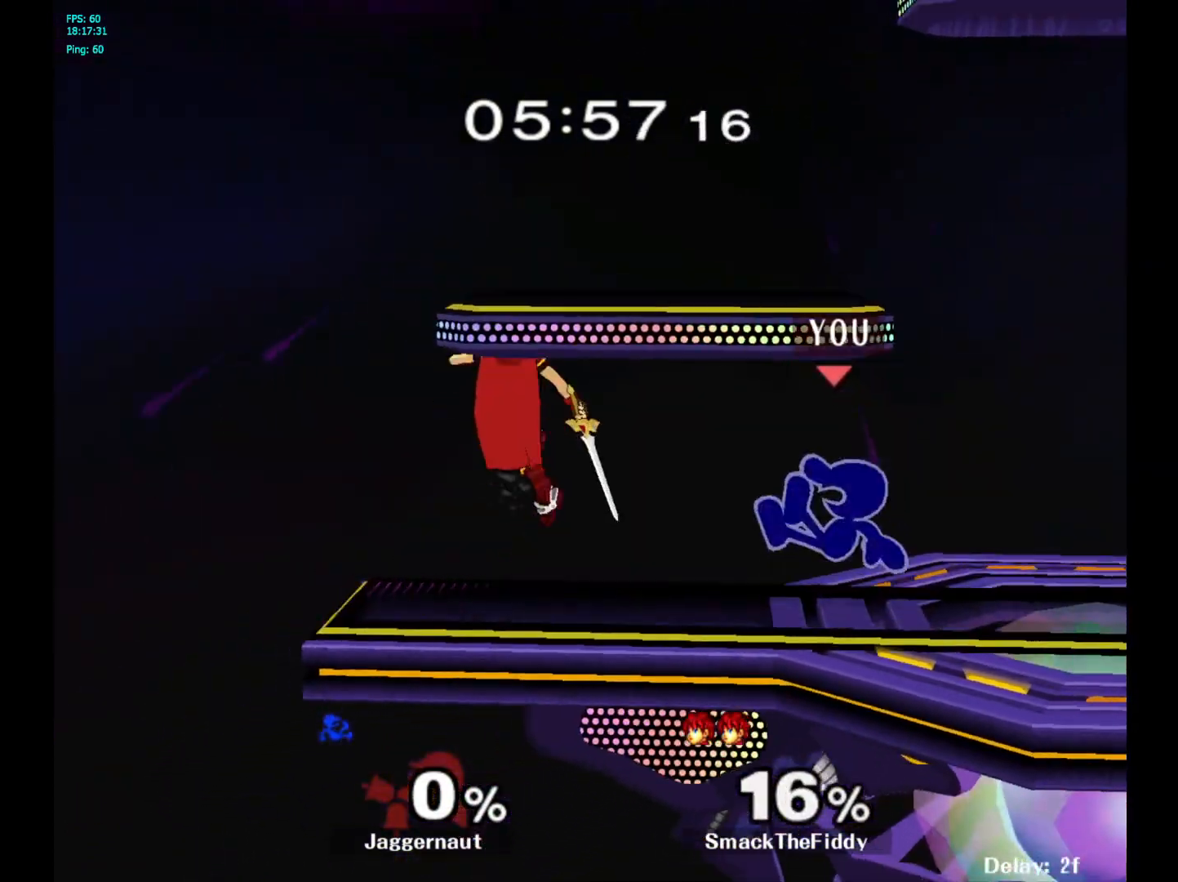
{"buttons": ["R1"], "left_stick": "down", "right_stick": "center", "events": [[50, "A", "down"], [133, "A", "up"], [317, "left_stick", "center"], [383, "R1", "down"], [400, "left_stick", "down"]]}
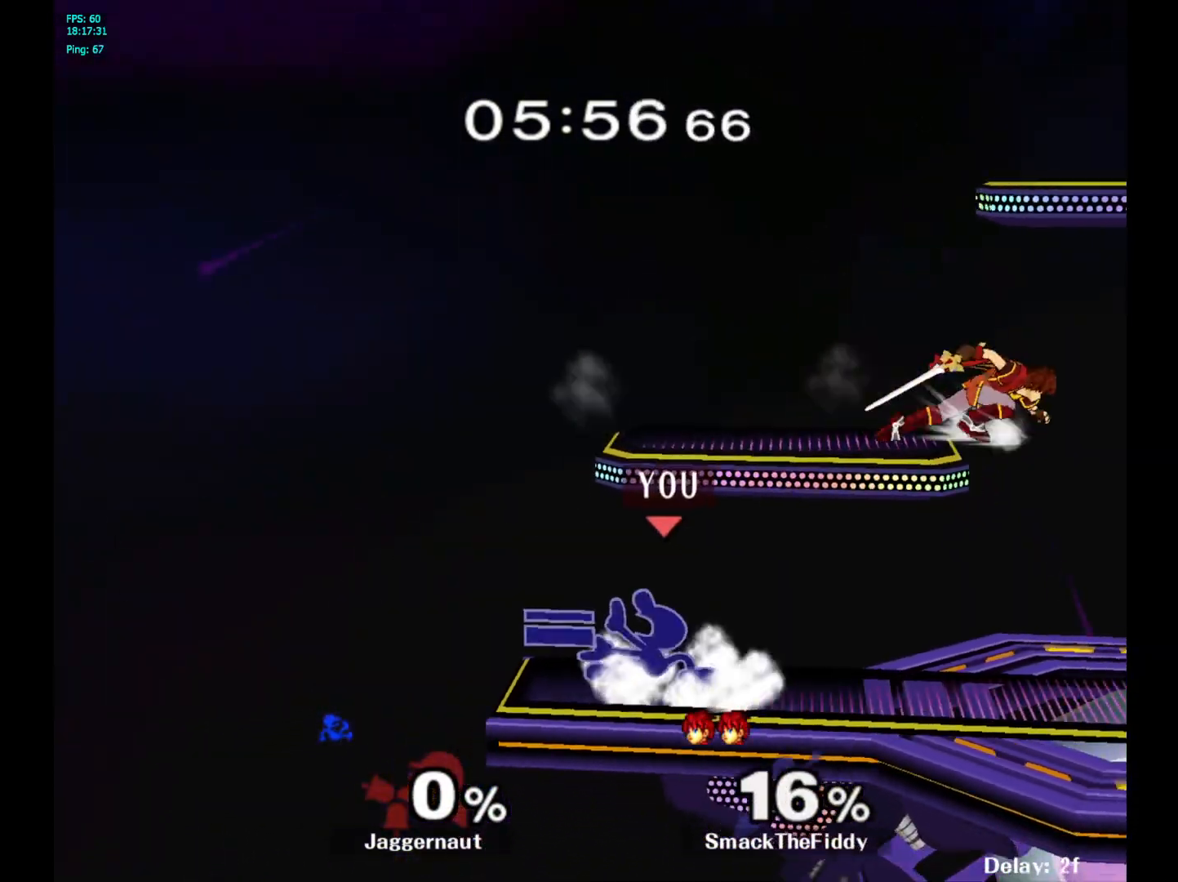
{"buttons": [], "left_stick": "right", "right_stick": "center", "events": [[33, "R1", "up"], [33, "left_stick", "center"], [133, "left_stick", "right"], [217, "Y", "down"], [250, "Y", "up"], [367, "A", "down"], [483, "A", "up"]]}
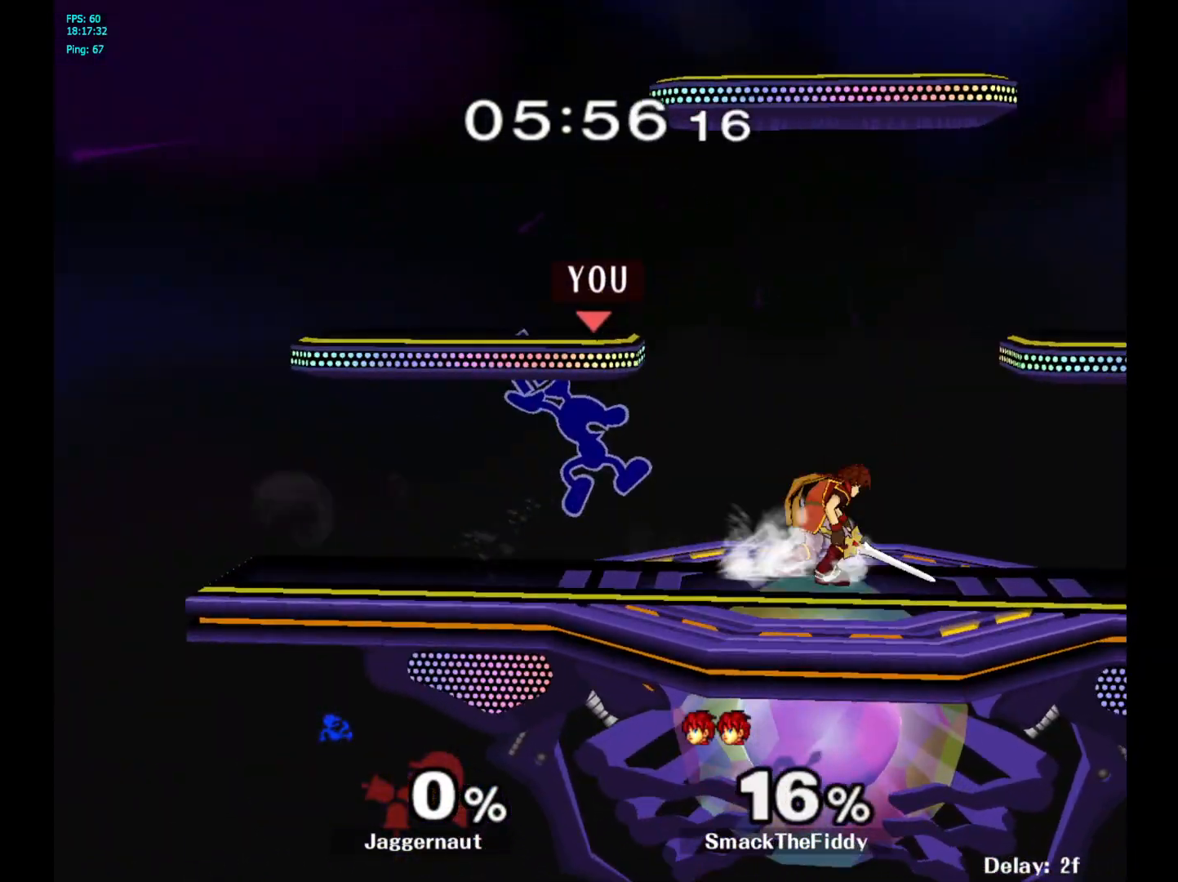
{"buttons": ["A"], "left_stick": "down", "right_stick": "center", "events": [[217, "R1", "down"], [217, "left_stick", "down"], [383, "R1", "up"], [450, "A", "down"]]}
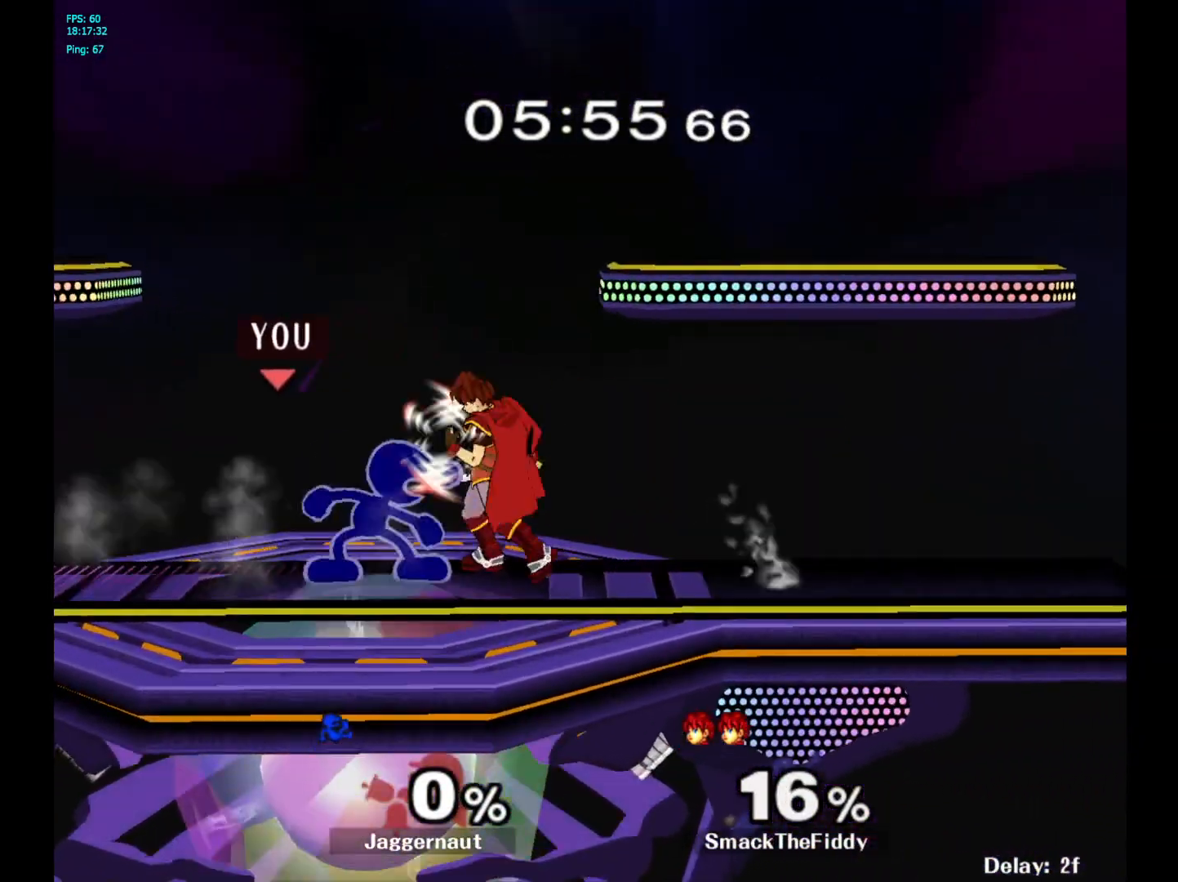
{"buttons": [], "left_stick": "center", "right_stick": "center", "events": [[50, "A", "up"], [117, "A", "down"], [250, "A", "up"], [467, "left_stick", "center"]]}
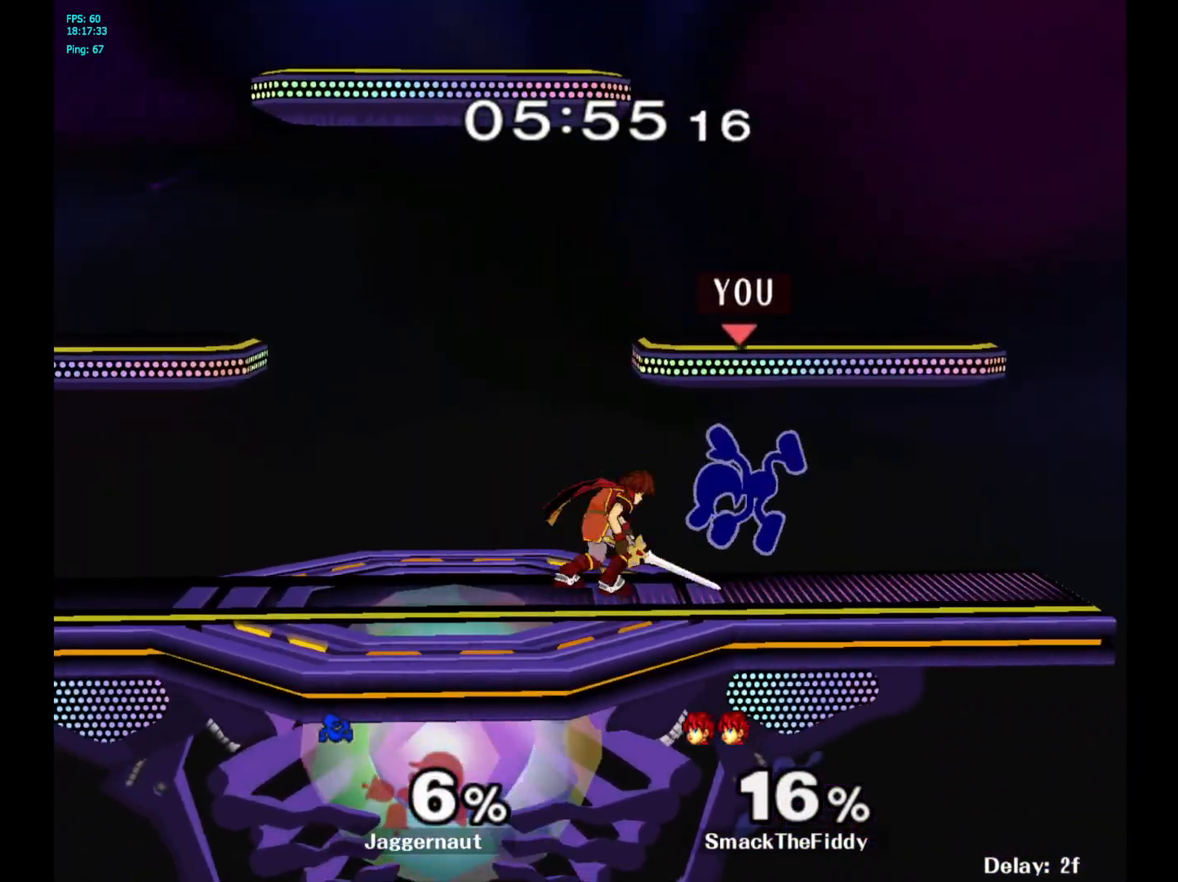
{"buttons": [], "left_stick": "down", "right_stick": "center", "events": [[83, "R1", "down"], [100, "left_stick", "down"], [333, "R1", "up"]]}
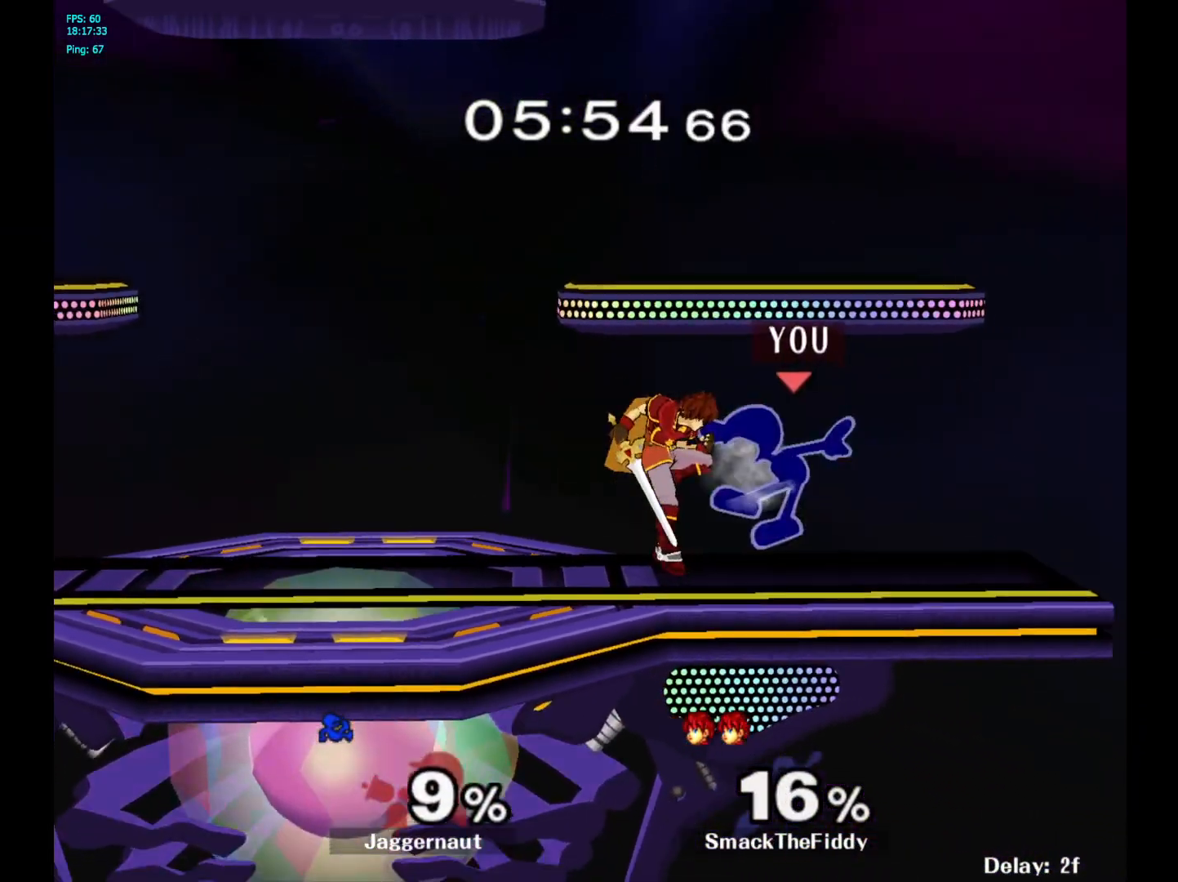
{"buttons": [], "left_stick": "right", "right_stick": "center", "events": [[117, "left_stick", "right"]]}
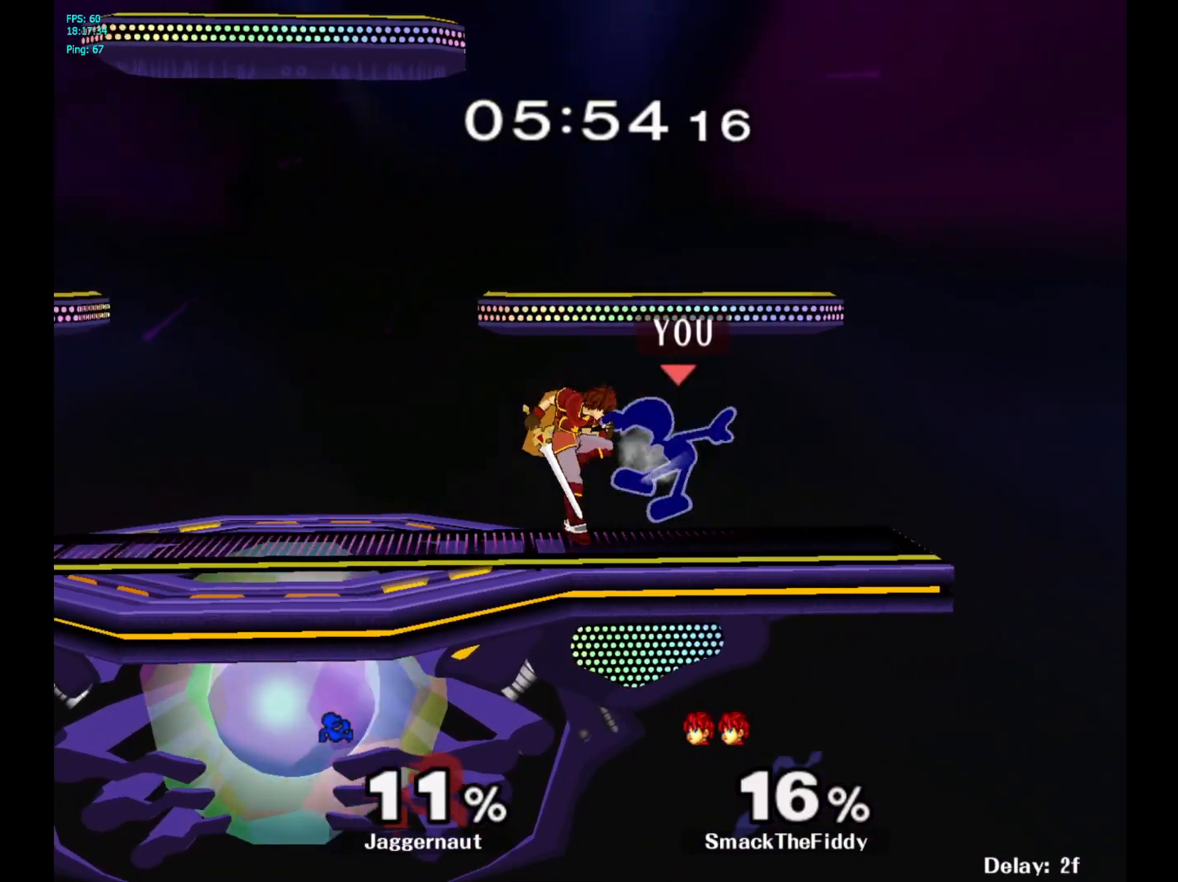
{"buttons": [], "left_stick": "right", "right_stick": "center", "events": []}
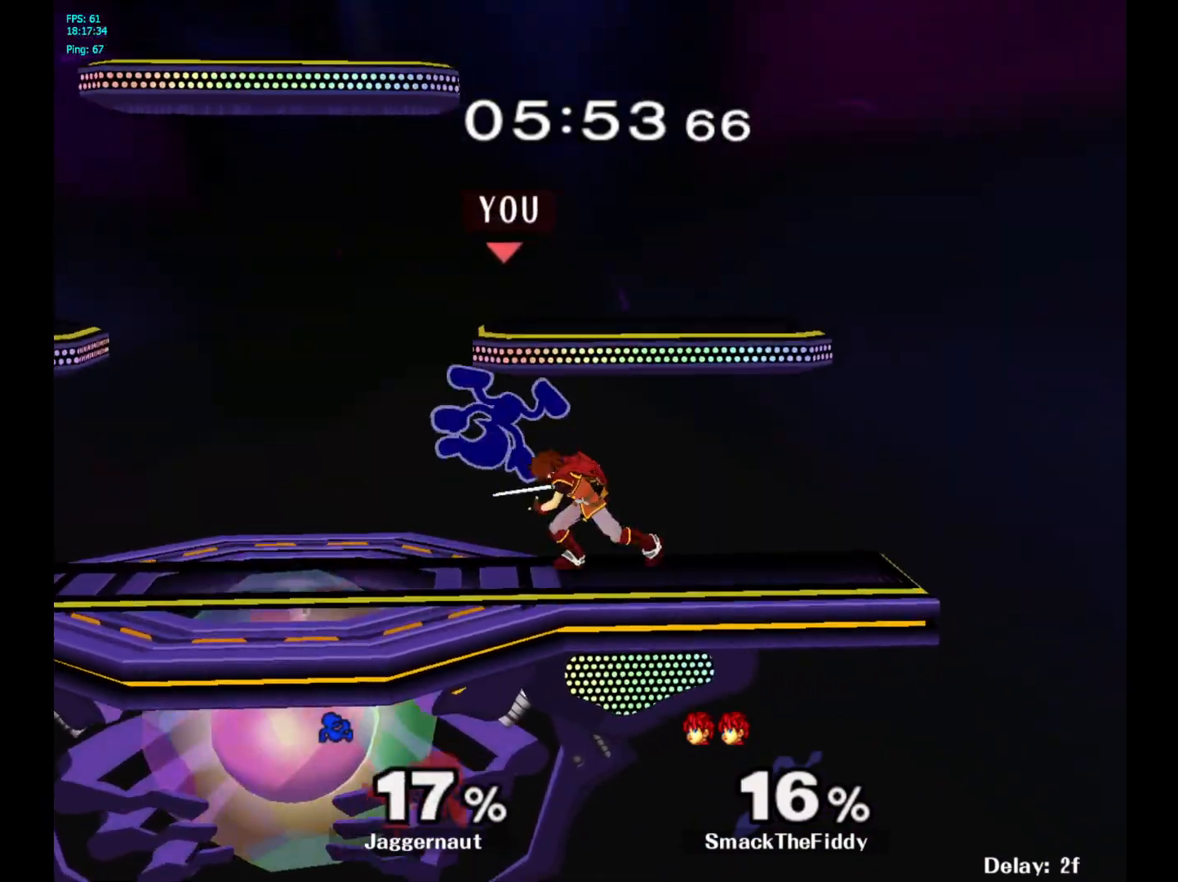
{"buttons": [], "left_stick": "up", "right_stick": "center", "events": [[250, "left_stick", "center"], [317, "Y", "down"], [383, "left_stick", "up"], [433, "Y", "up"]]}
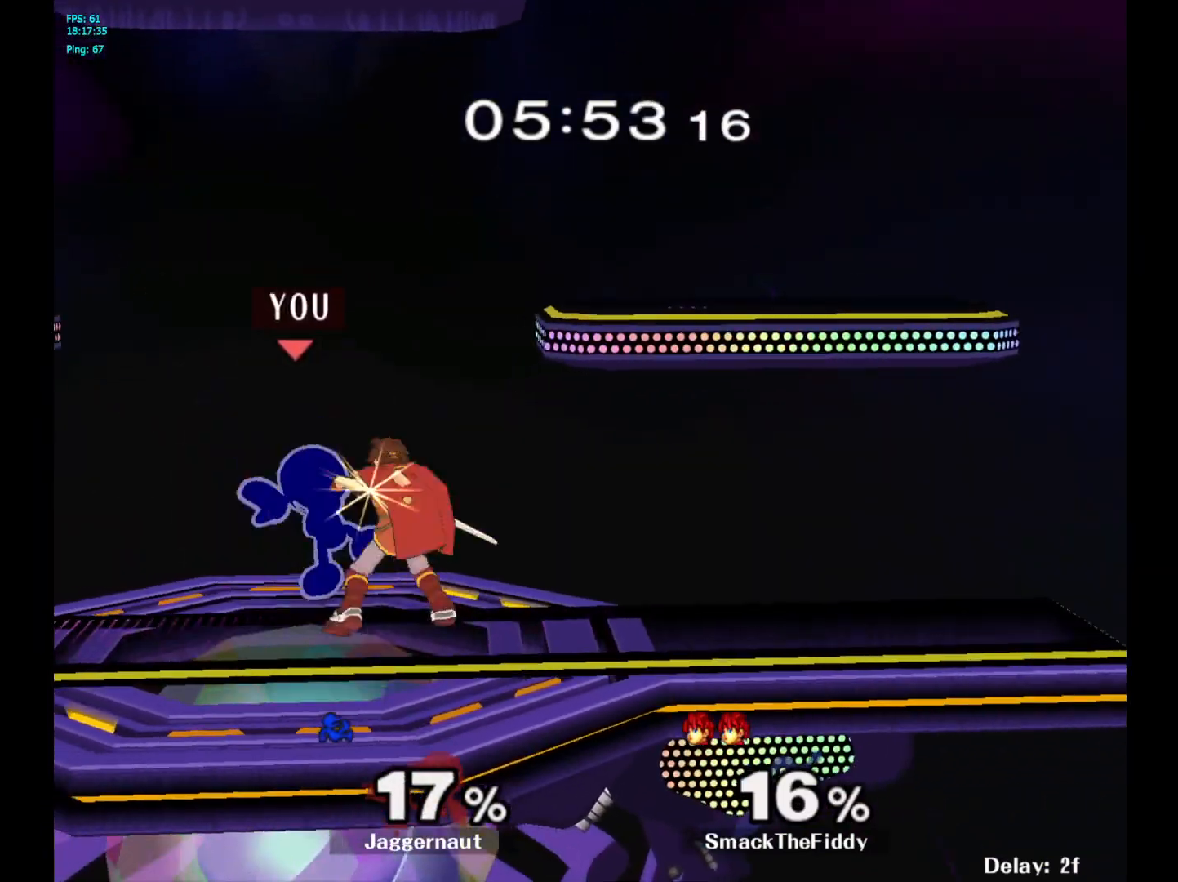
{"buttons": [], "left_stick": "left", "right_stick": "center", "events": [[17, "Y", "down"], [117, "Y", "up"], [217, "Y", "down"], [317, "left_stick", "left"], [333, "Y", "up"]]}
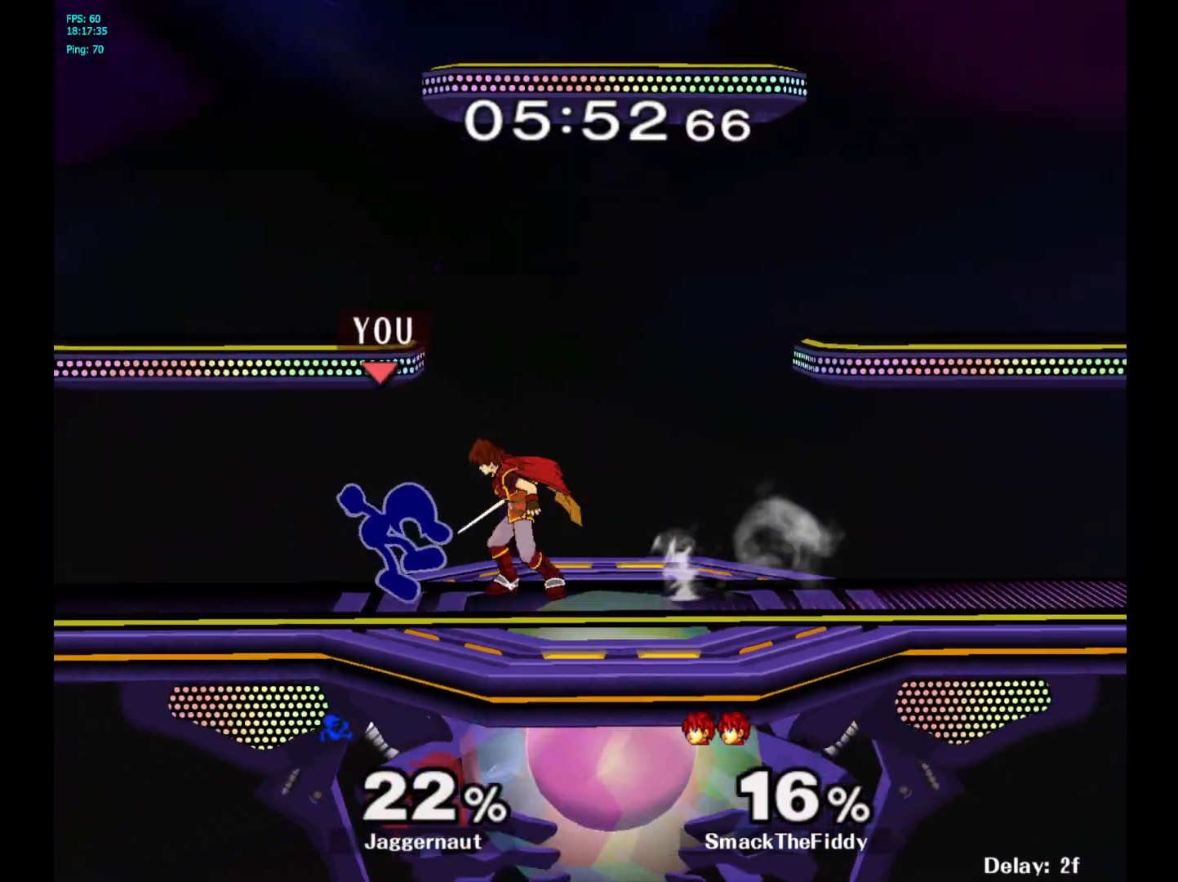
{"buttons": [], "left_stick": "up", "right_stick": "center", "events": [[17, "Y", "down"], [100, "left_stick", "up"], [167, "Y", "up"], [217, "Y", "down"], [350, "Y", "up"]]}
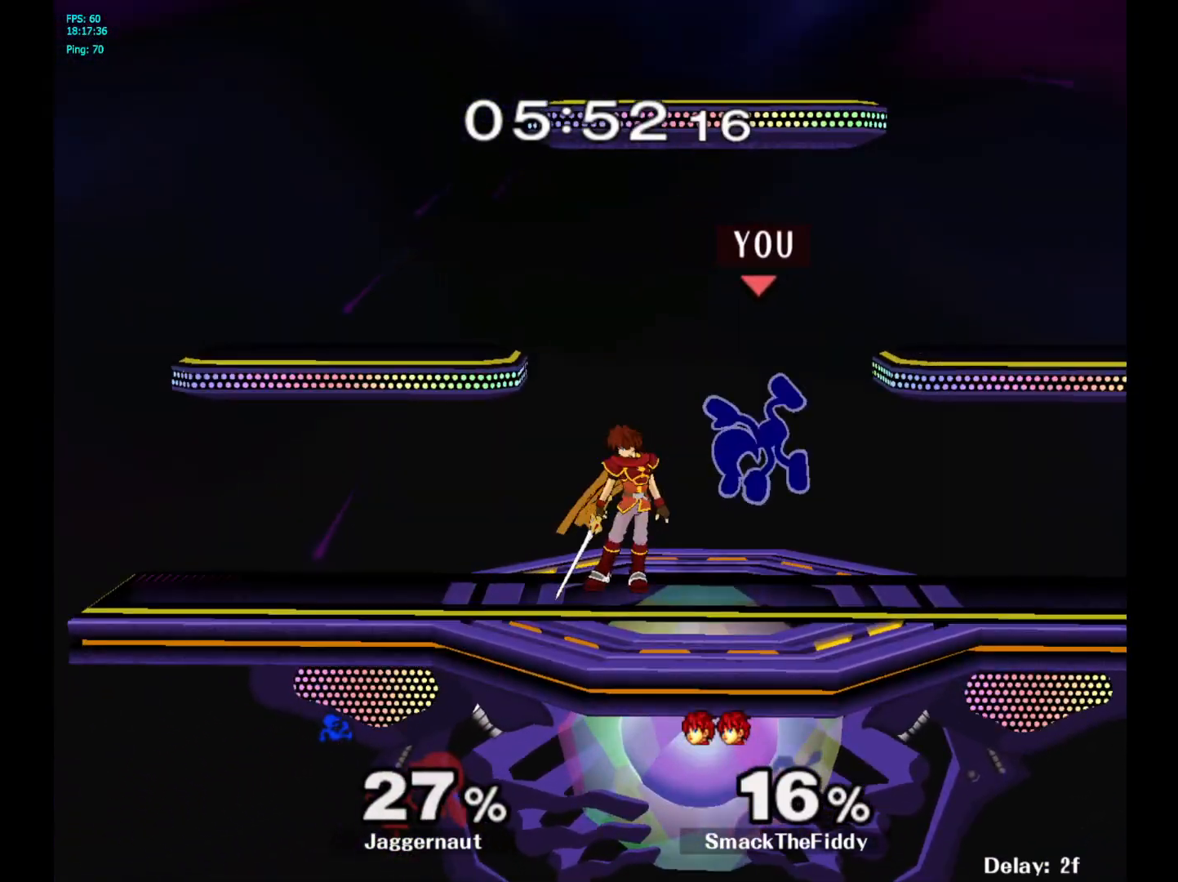
{"buttons": [], "left_stick": "up-right", "right_stick": "center", "events": [[17, "left_stick", "up-right"], [150, "Y", "down"], [183, "left_stick", "up"], [267, "Y", "up"], [333, "Y", "down"], [467, "left_stick", "up-right"], [483, "Y", "up"]]}
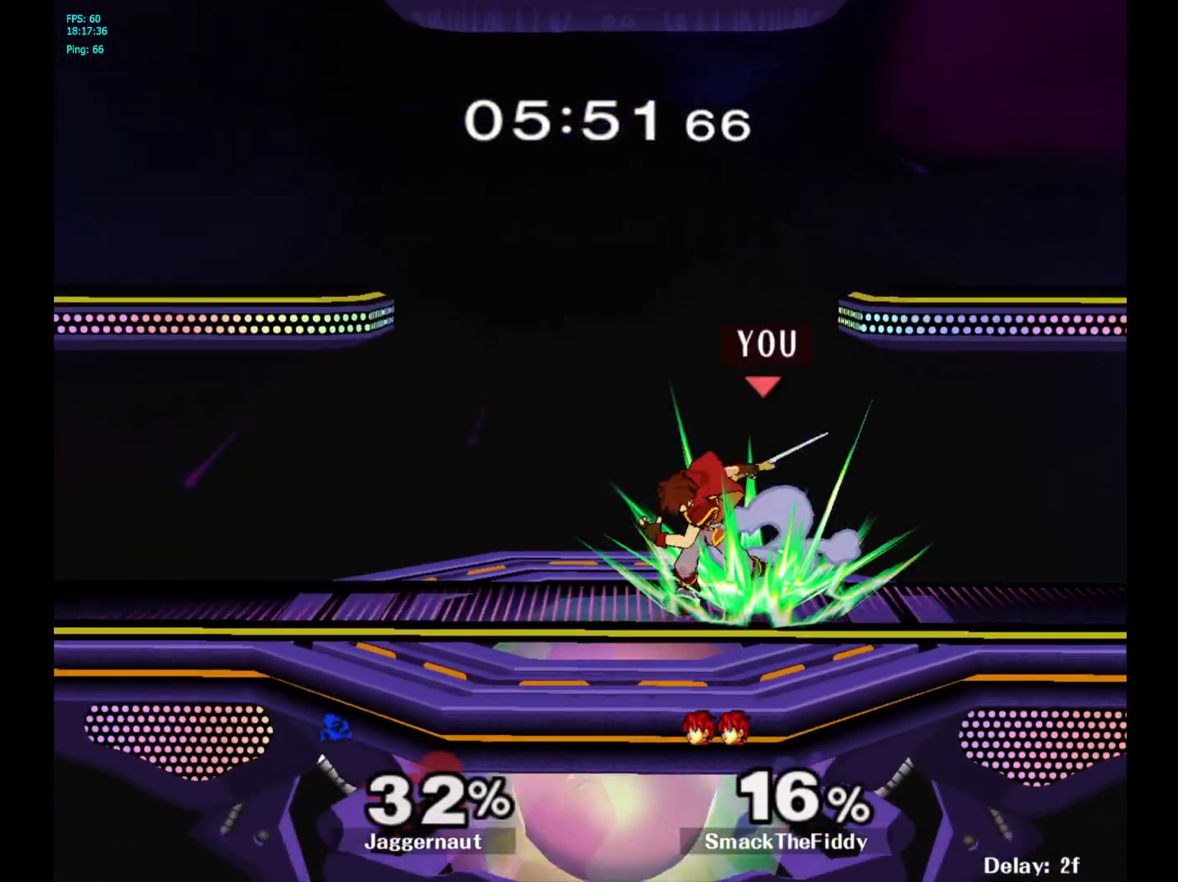
{"buttons": ["R1"], "left_stick": "right", "right_stick": "center", "events": [[33, "left_stick", "right"], [233, "Y", "down"], [367, "Y", "up"], [483, "R1", "down"]]}
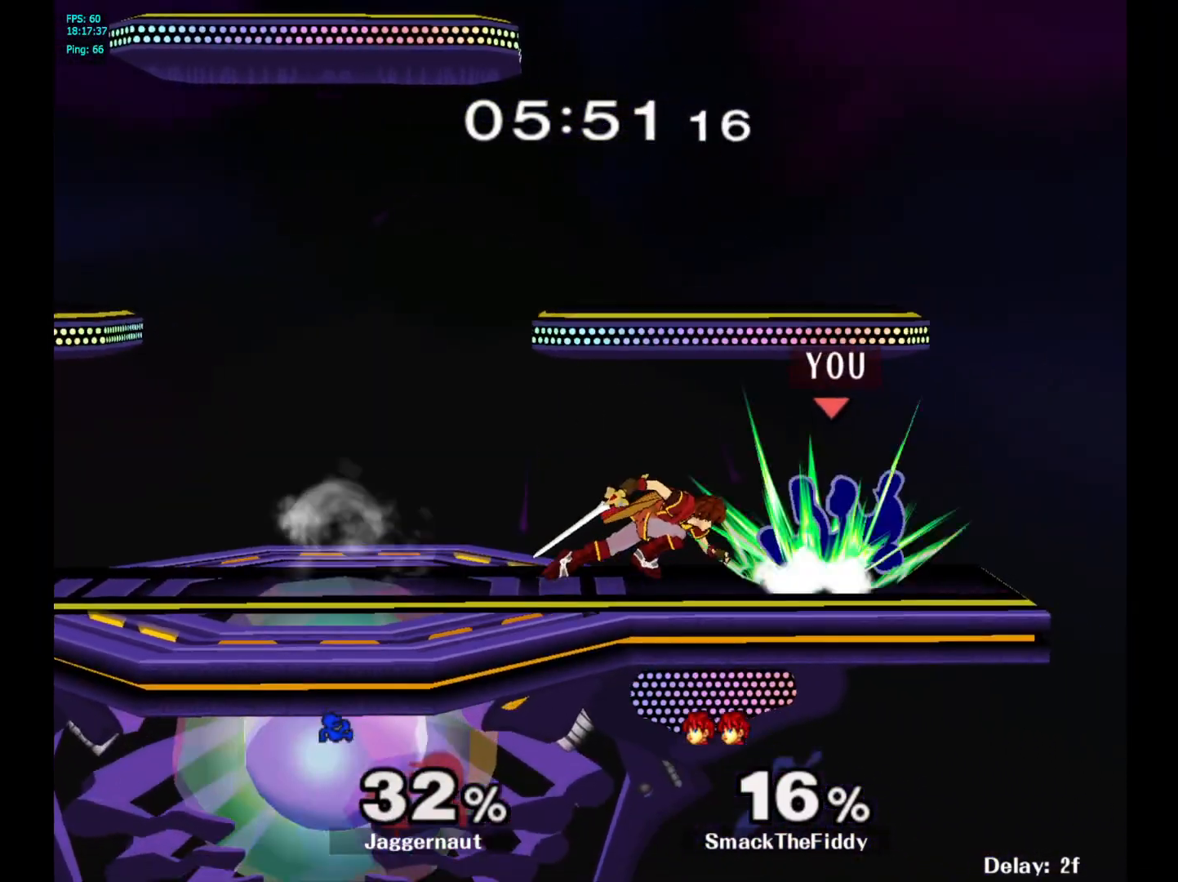
{"buttons": [], "left_stick": "right", "right_stick": "center", "events": [[167, "R1", "up"]]}
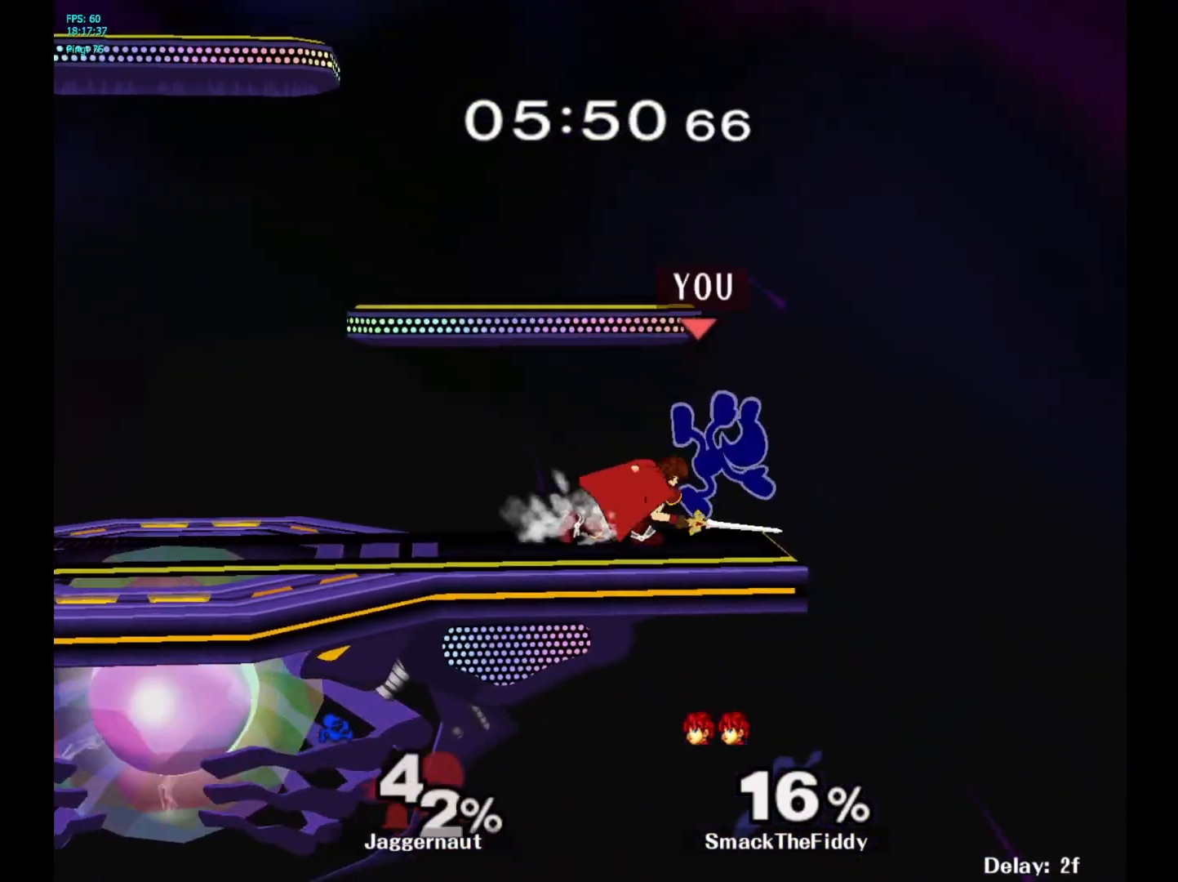
{"buttons": [], "left_stick": "right", "right_stick": "center", "events": []}
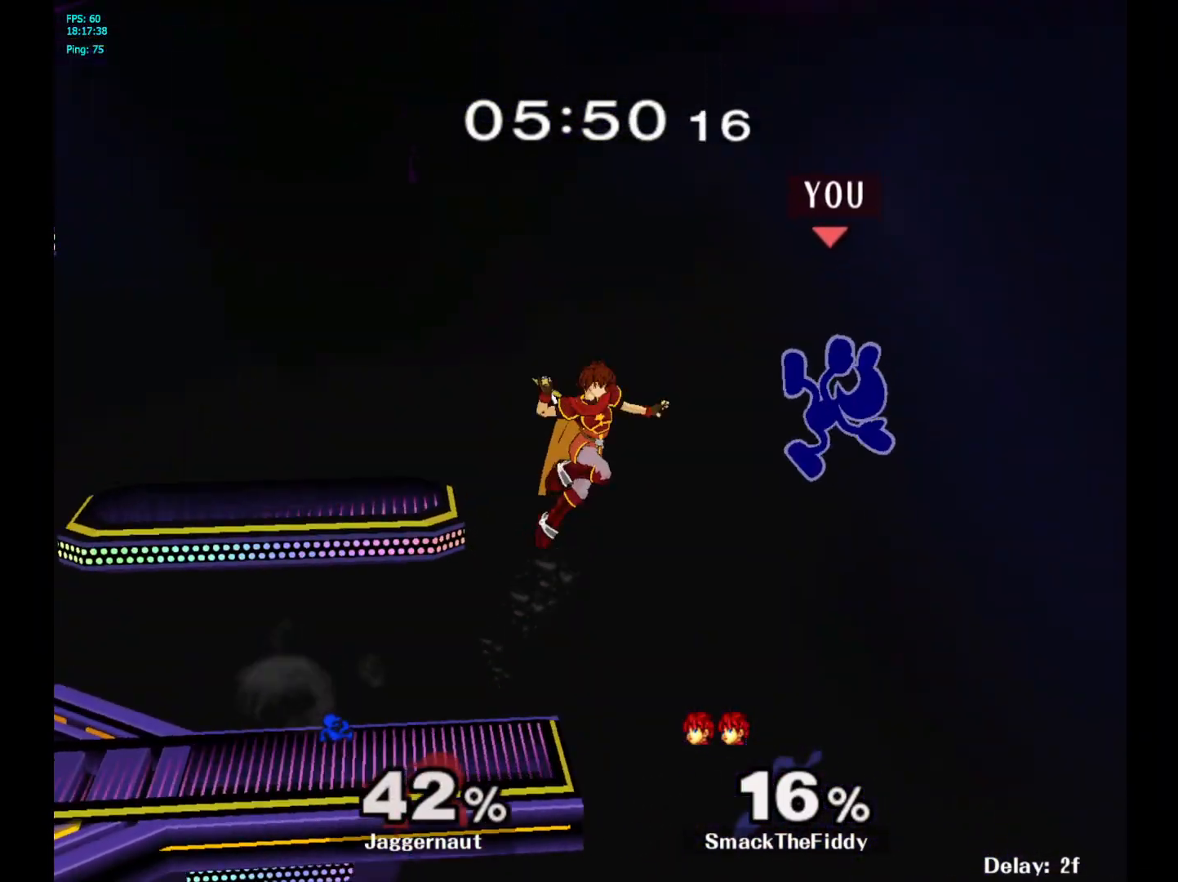
{"buttons": [], "left_stick": "left", "right_stick": "center", "events": [[317, "left_stick", "center"], [433, "left_stick", "left"]]}
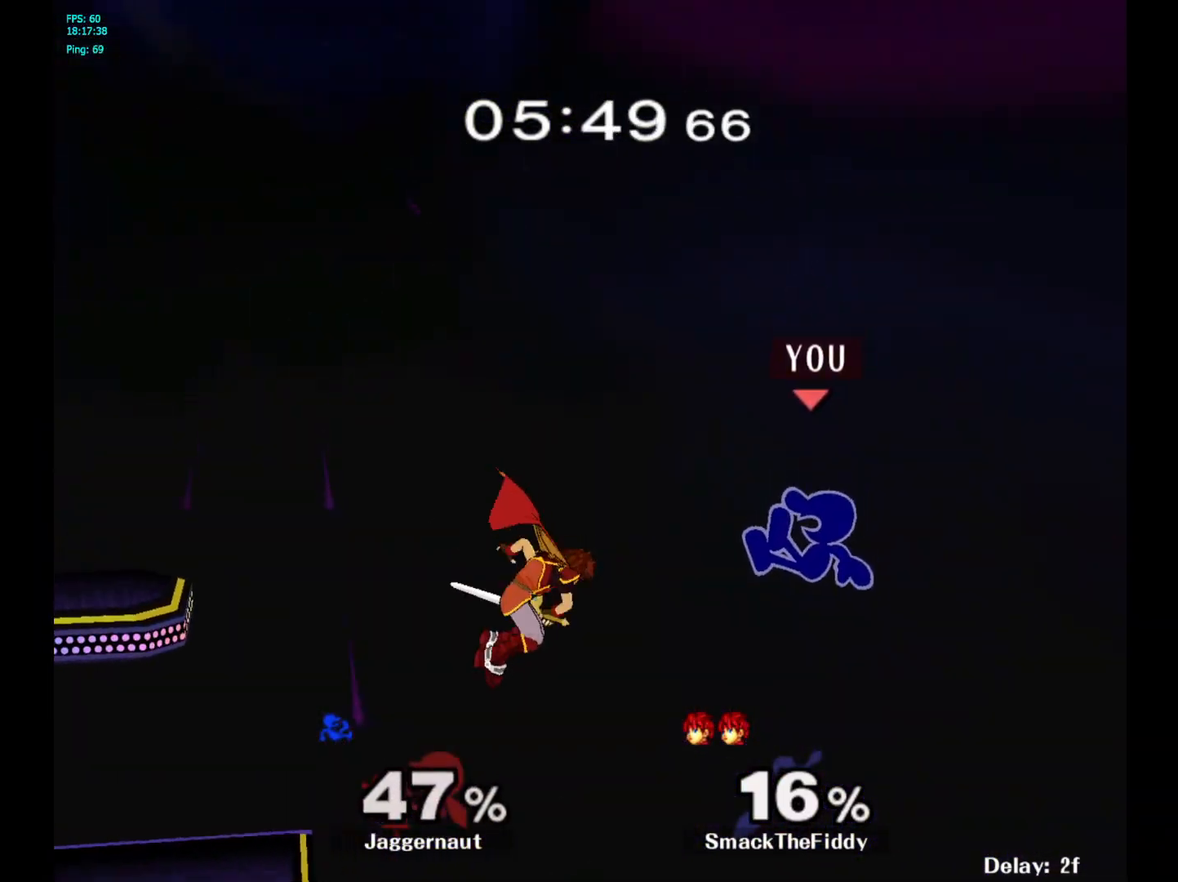
{"buttons": [], "left_stick": "left", "right_stick": "center", "events": [[67, "Y", "down"], [267, "Y", "up"], [400, "right_stick", "down"], [483, "right_stick", "center"]]}
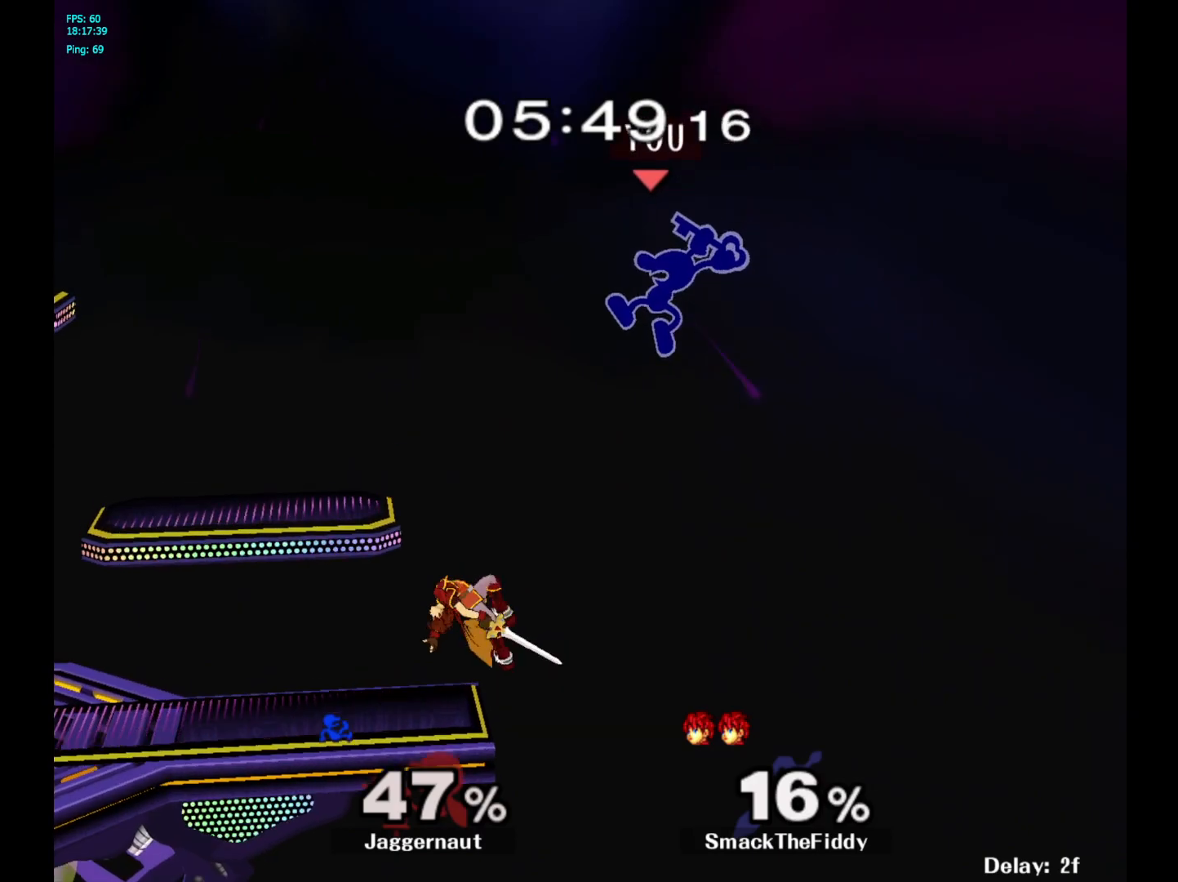
{"buttons": [], "left_stick": "left", "right_stick": "center", "events": []}
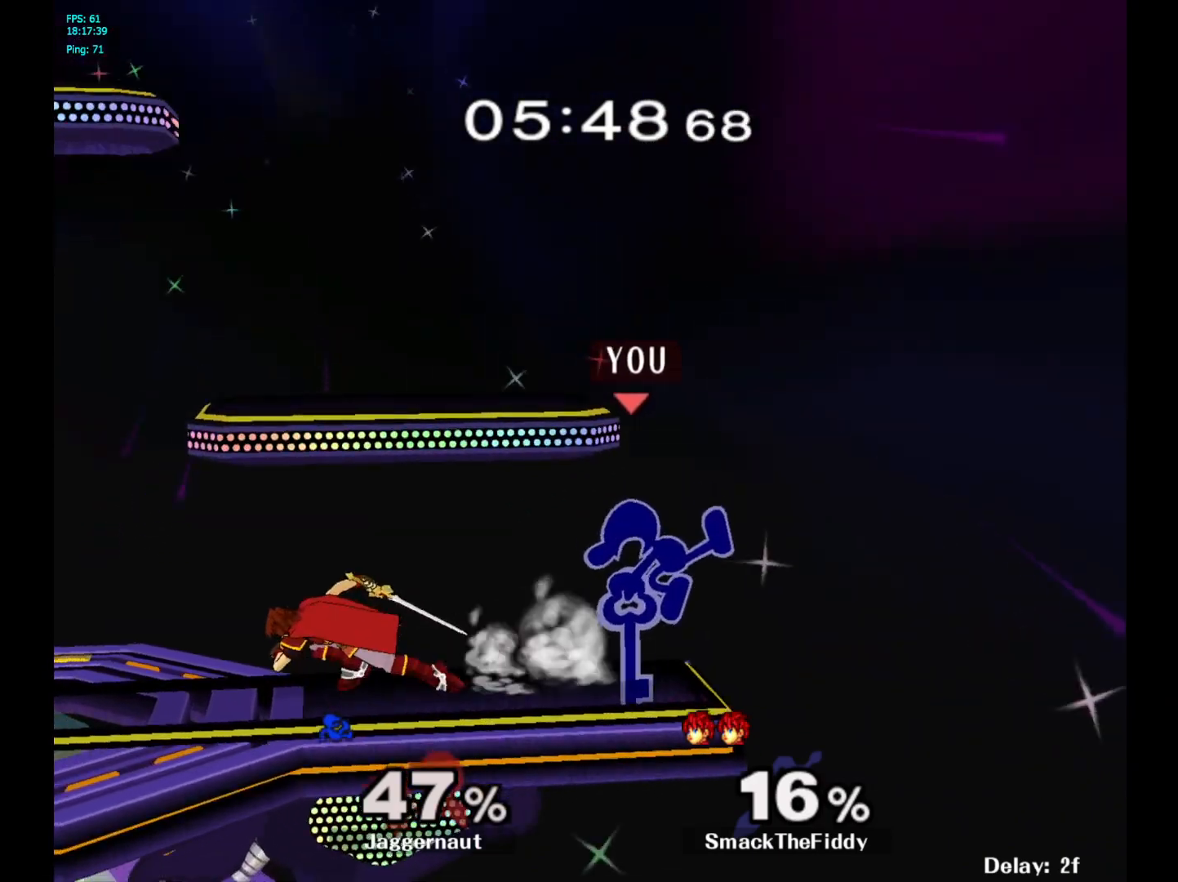
{"buttons": [], "left_stick": "down", "right_stick": "center", "events": [[33, "left_stick", "down-left"], [83, "R1", "down"], [150, "left_stick", "down"], [300, "R1", "up"]]}
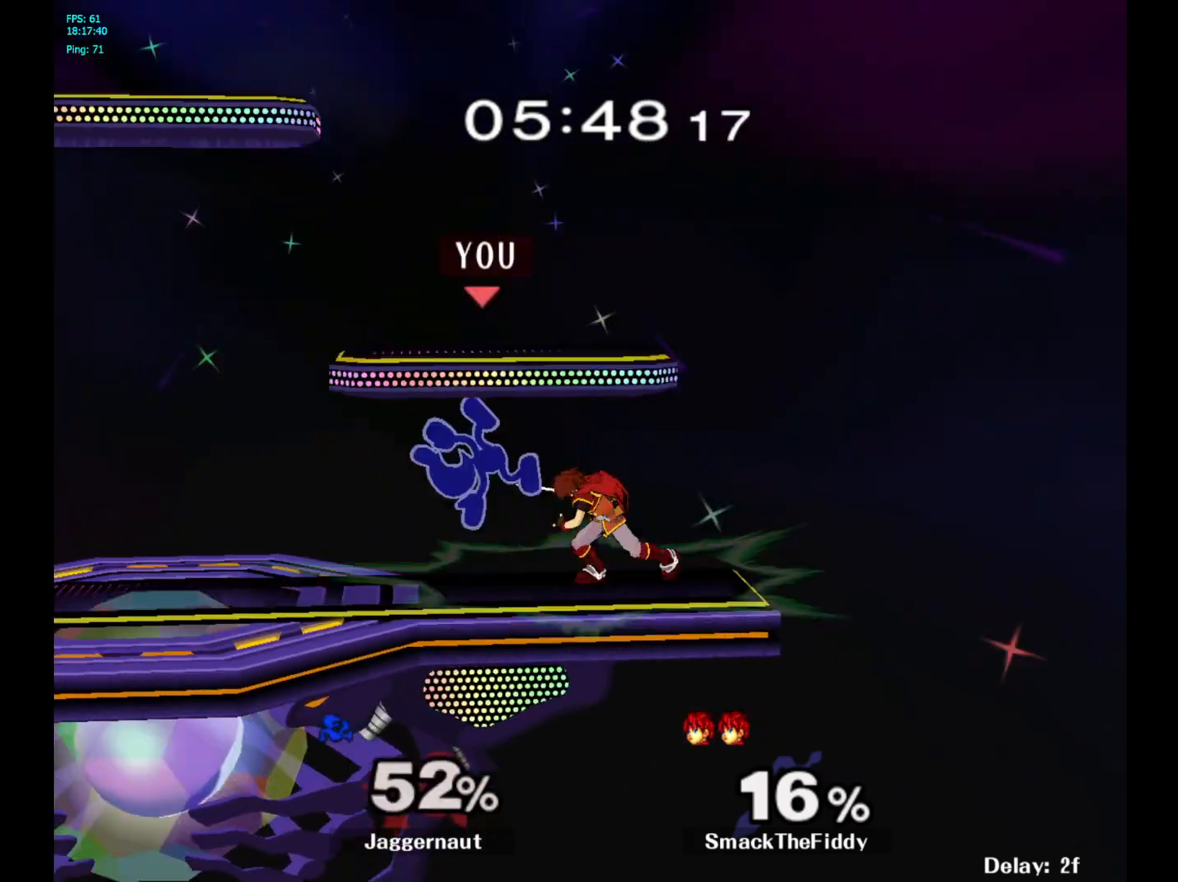
{"buttons": ["Y"], "left_stick": "up", "right_stick": "center", "events": [[200, "left_stick", "left"], [350, "left_stick", "center"], [433, "Y", "down"], [433, "left_stick", "up"], [450, "Y", "up"], [467, "Y", "down"]]}
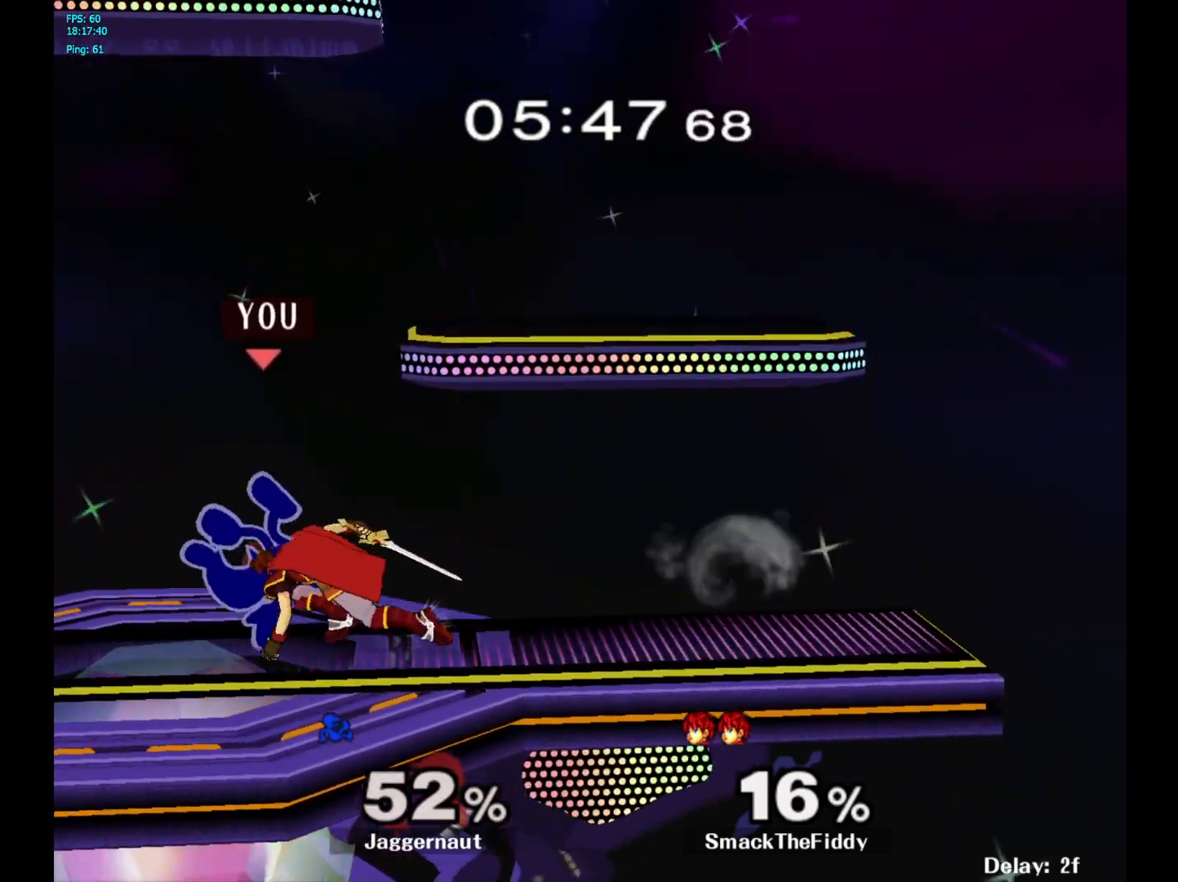
{"buttons": [], "left_stick": "down", "right_stick": "left", "events": [[17, "Y", "up"], [100, "Y", "down"], [233, "Y", "up"], [433, "right_stick", "left"], [483, "left_stick", "down"]]}